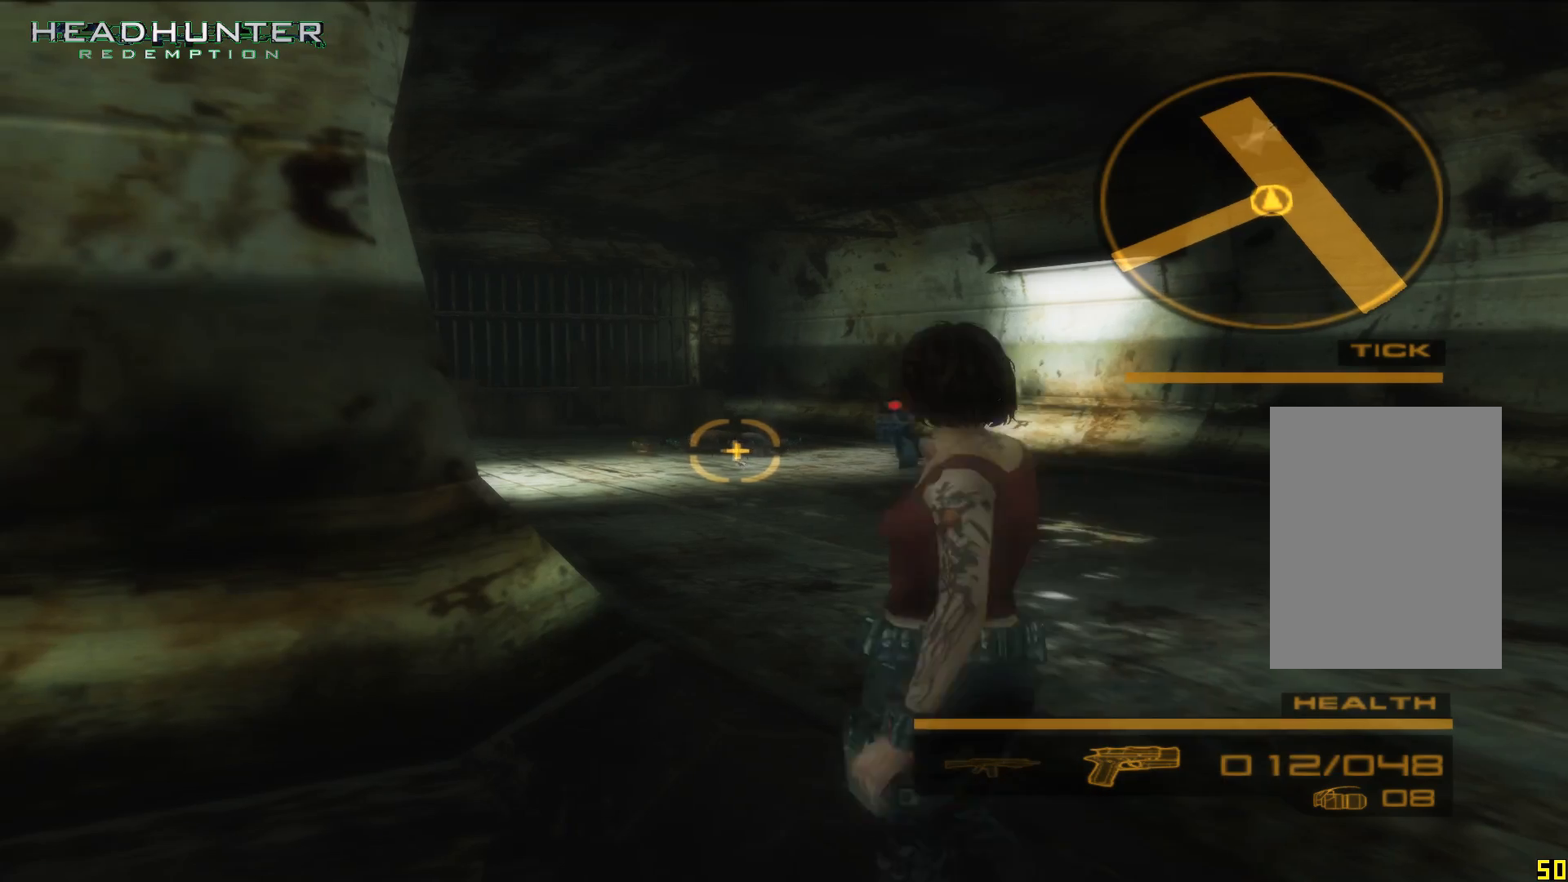
Gameplay with a controller (Xbox layout); each line is a JSON object with the inputs held at the frame after it. "events" lists button and stick changes between this image and that frame as [ms after this image, input, new state], when the widget could be followed in between. Not read: L3 R1 R3.
{"buttons": [], "left_stick": "up", "right_stick": "center", "events": []}
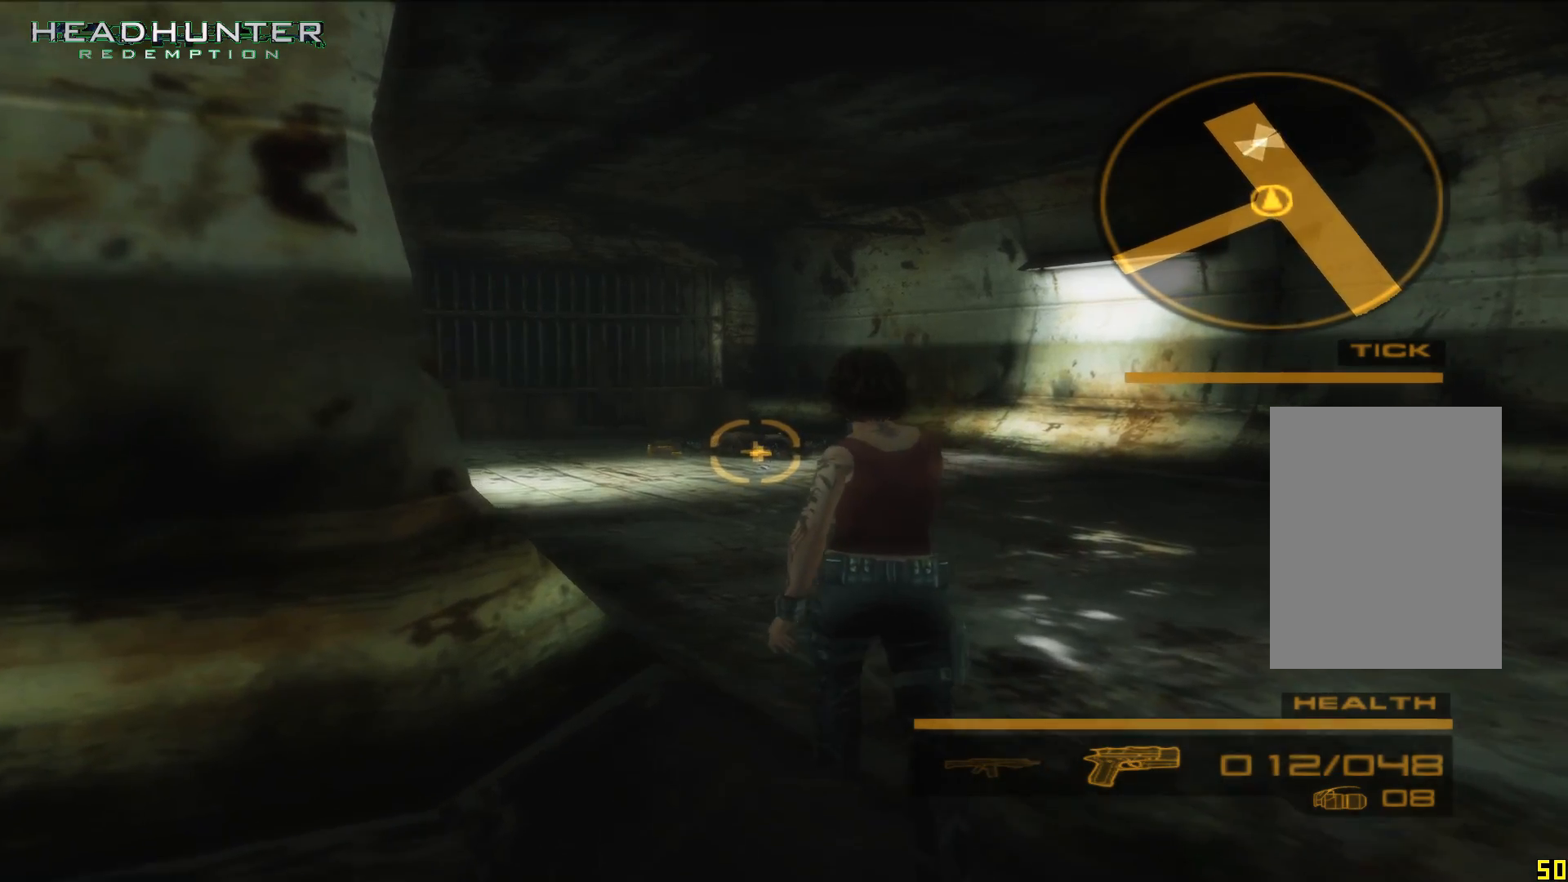
{"buttons": [], "left_stick": "up", "right_stick": "center", "events": []}
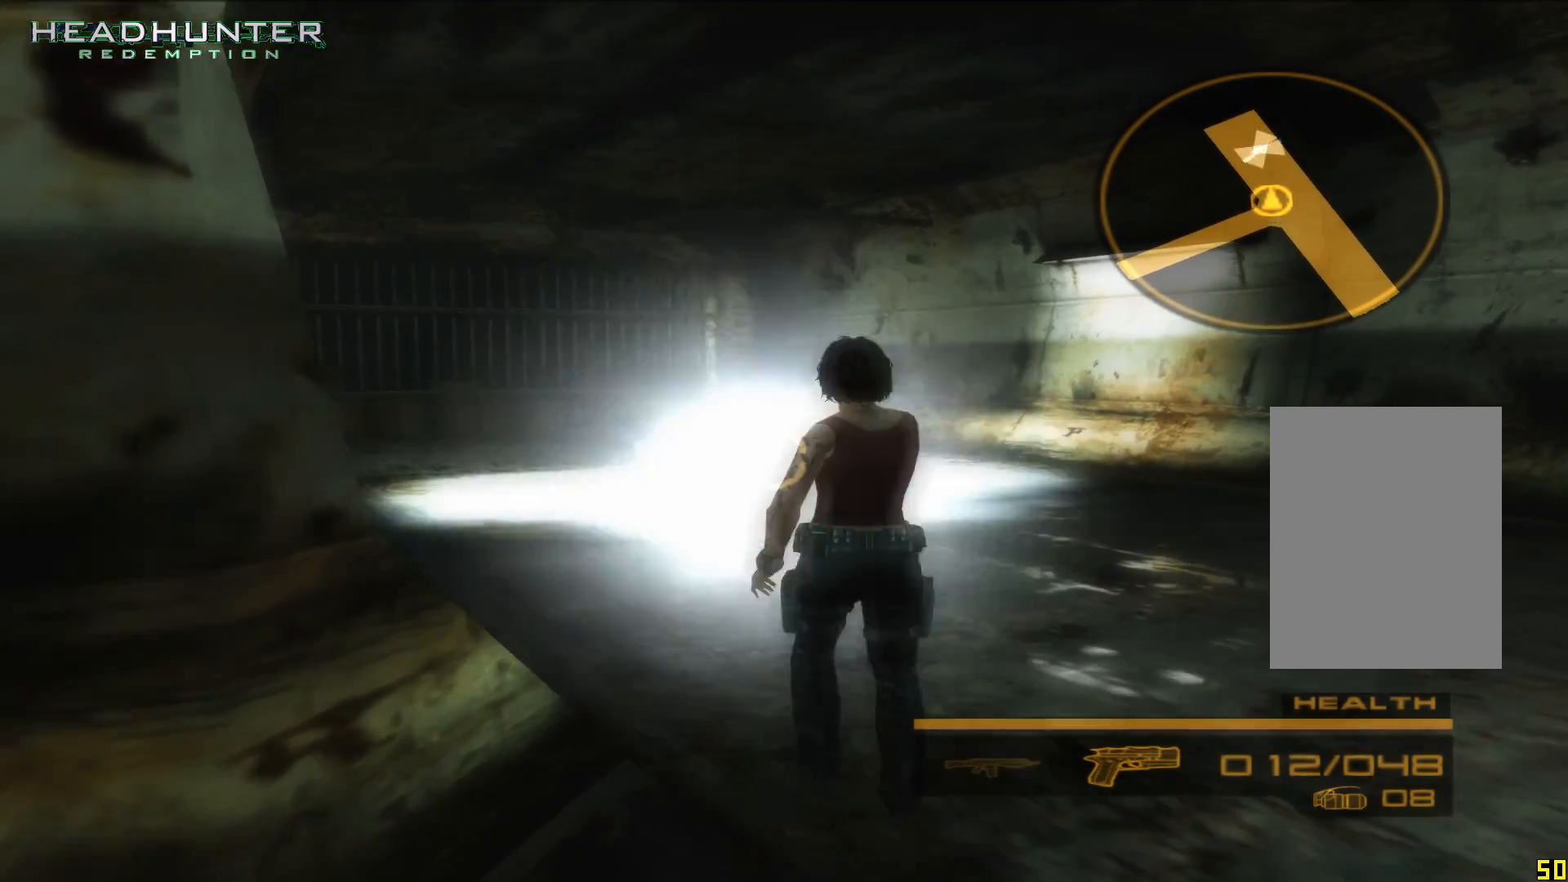
{"buttons": [], "left_stick": "up", "right_stick": "center", "events": []}
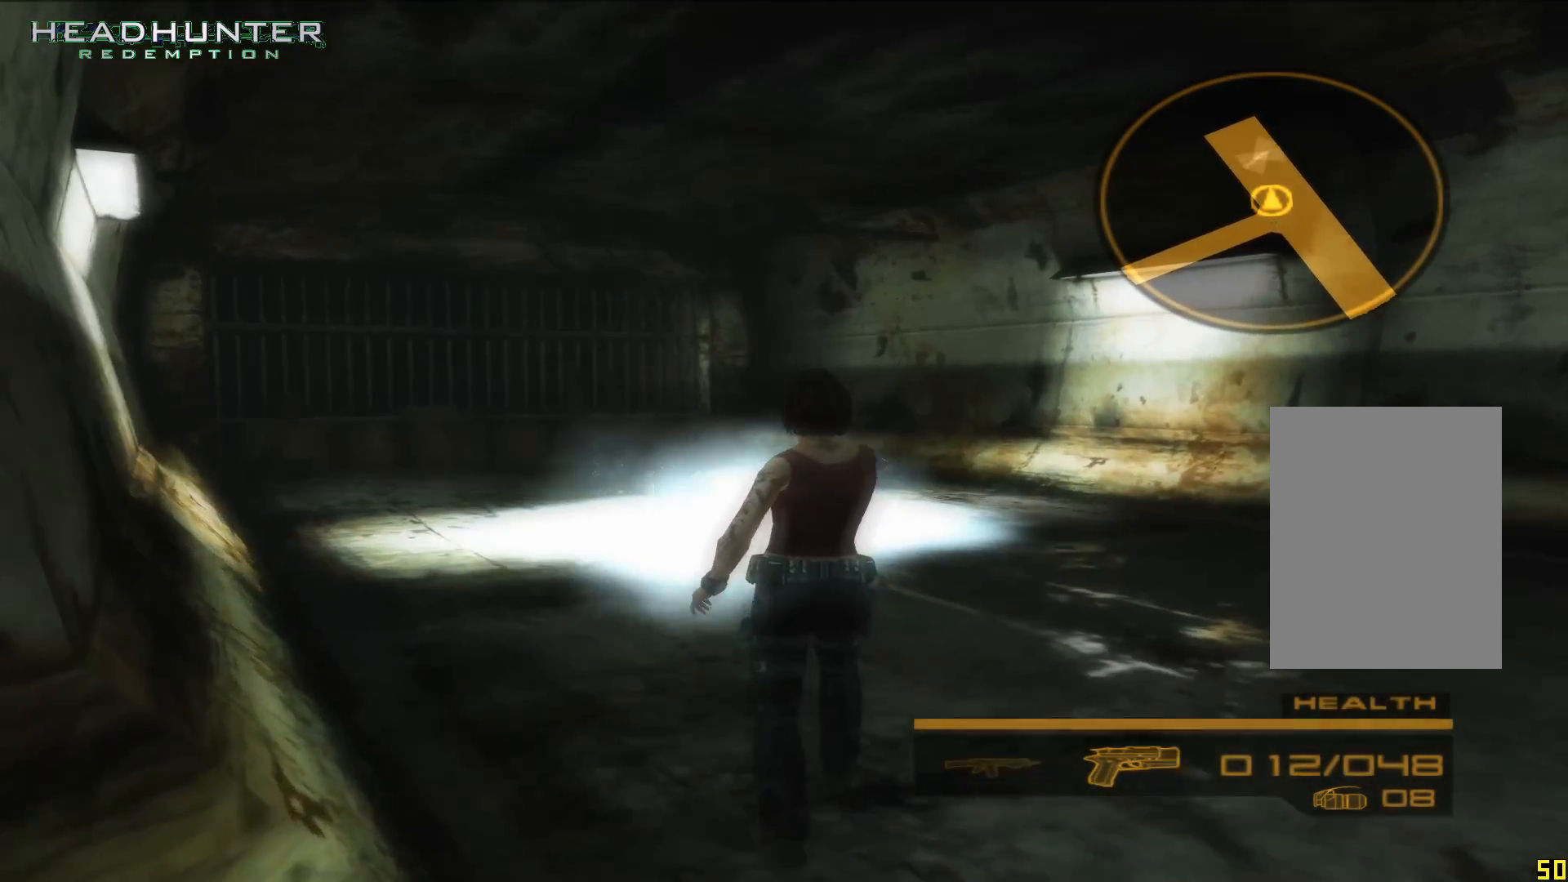
{"buttons": [], "left_stick": "up", "right_stick": "center", "events": []}
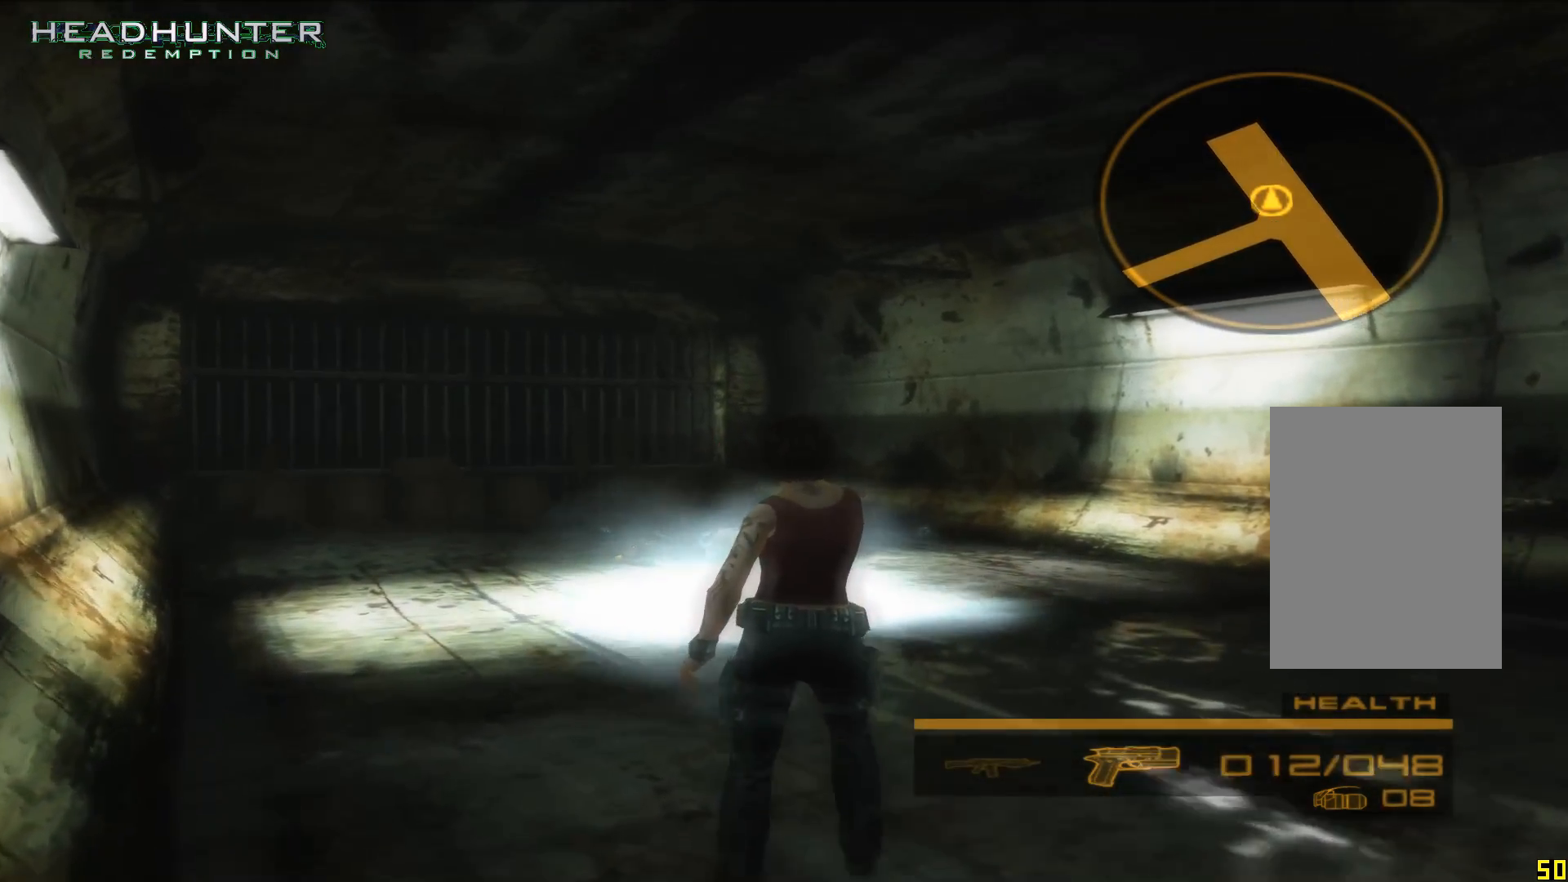
{"buttons": [], "left_stick": "up", "right_stick": "center", "events": []}
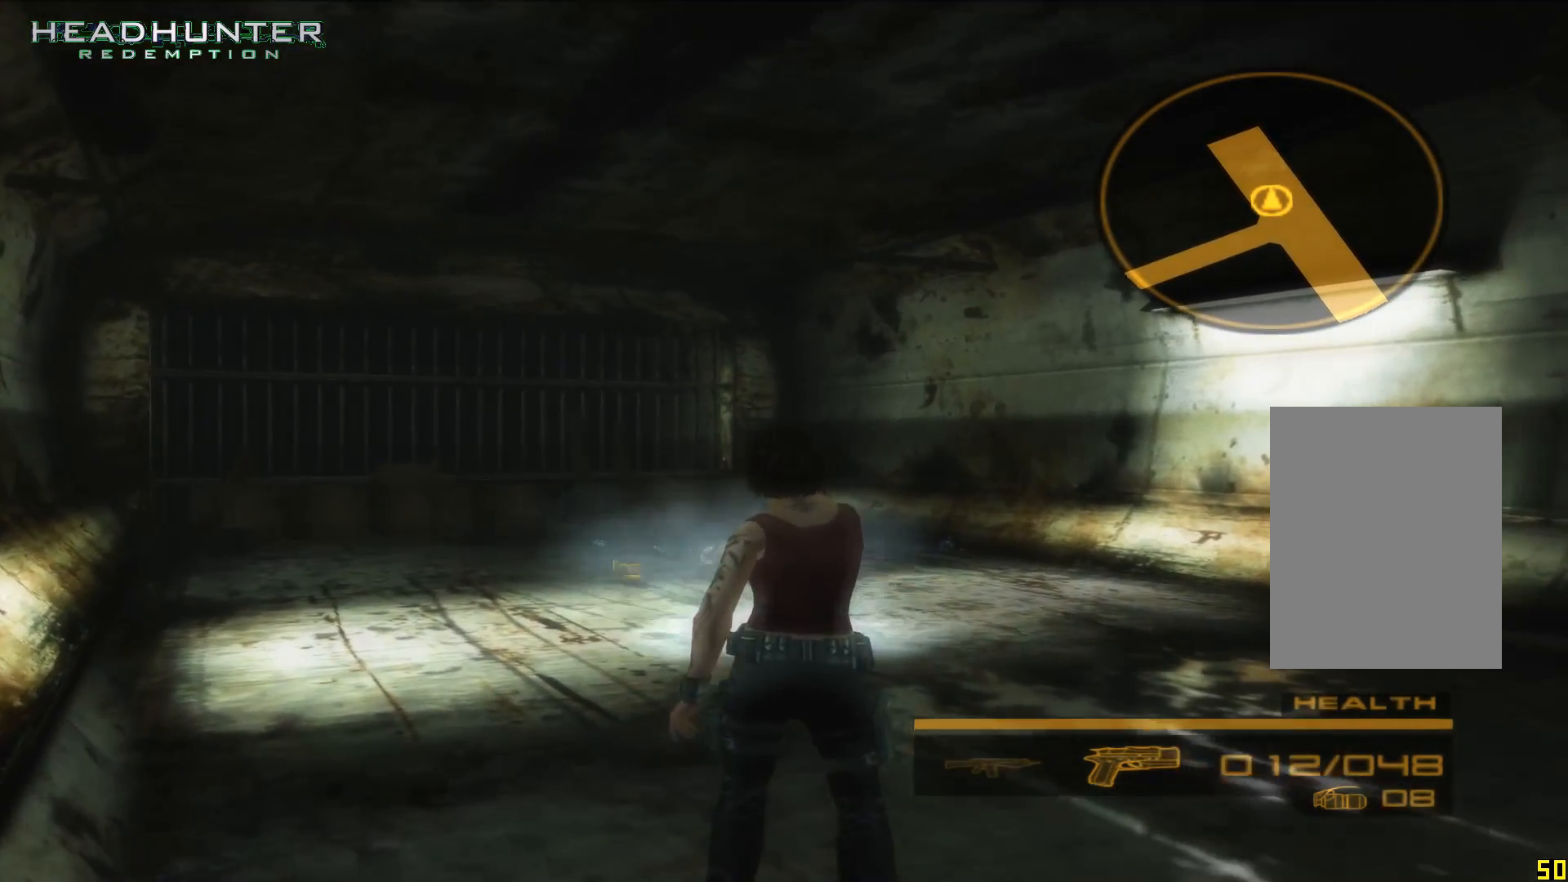
{"buttons": [], "left_stick": "up", "right_stick": "center", "events": []}
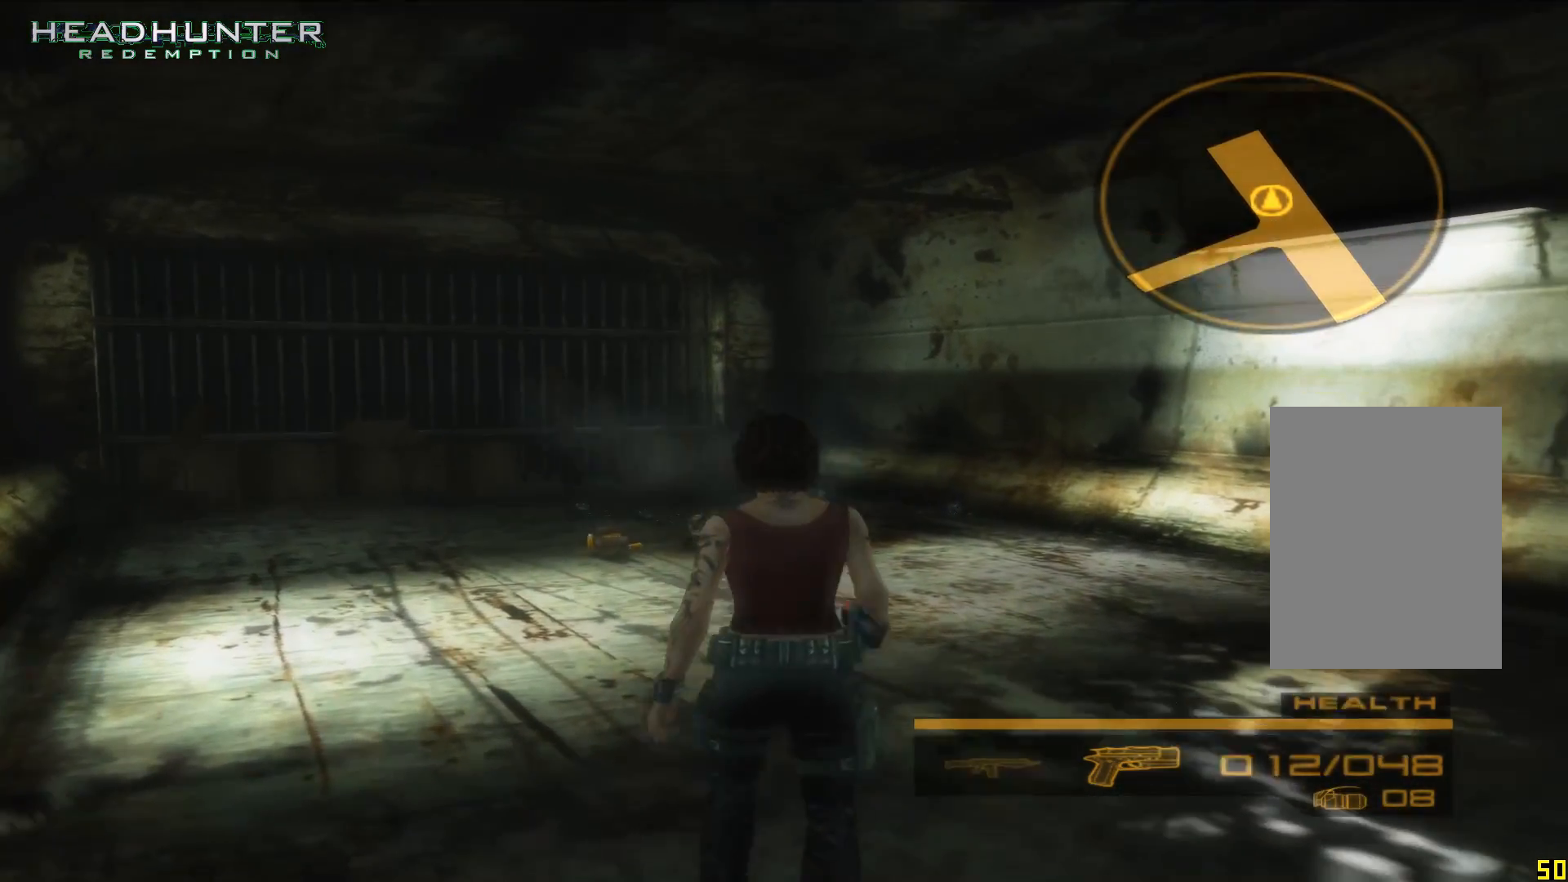
{"buttons": [], "left_stick": "up", "right_stick": "down", "events": [[17, "right_stick", "down"]]}
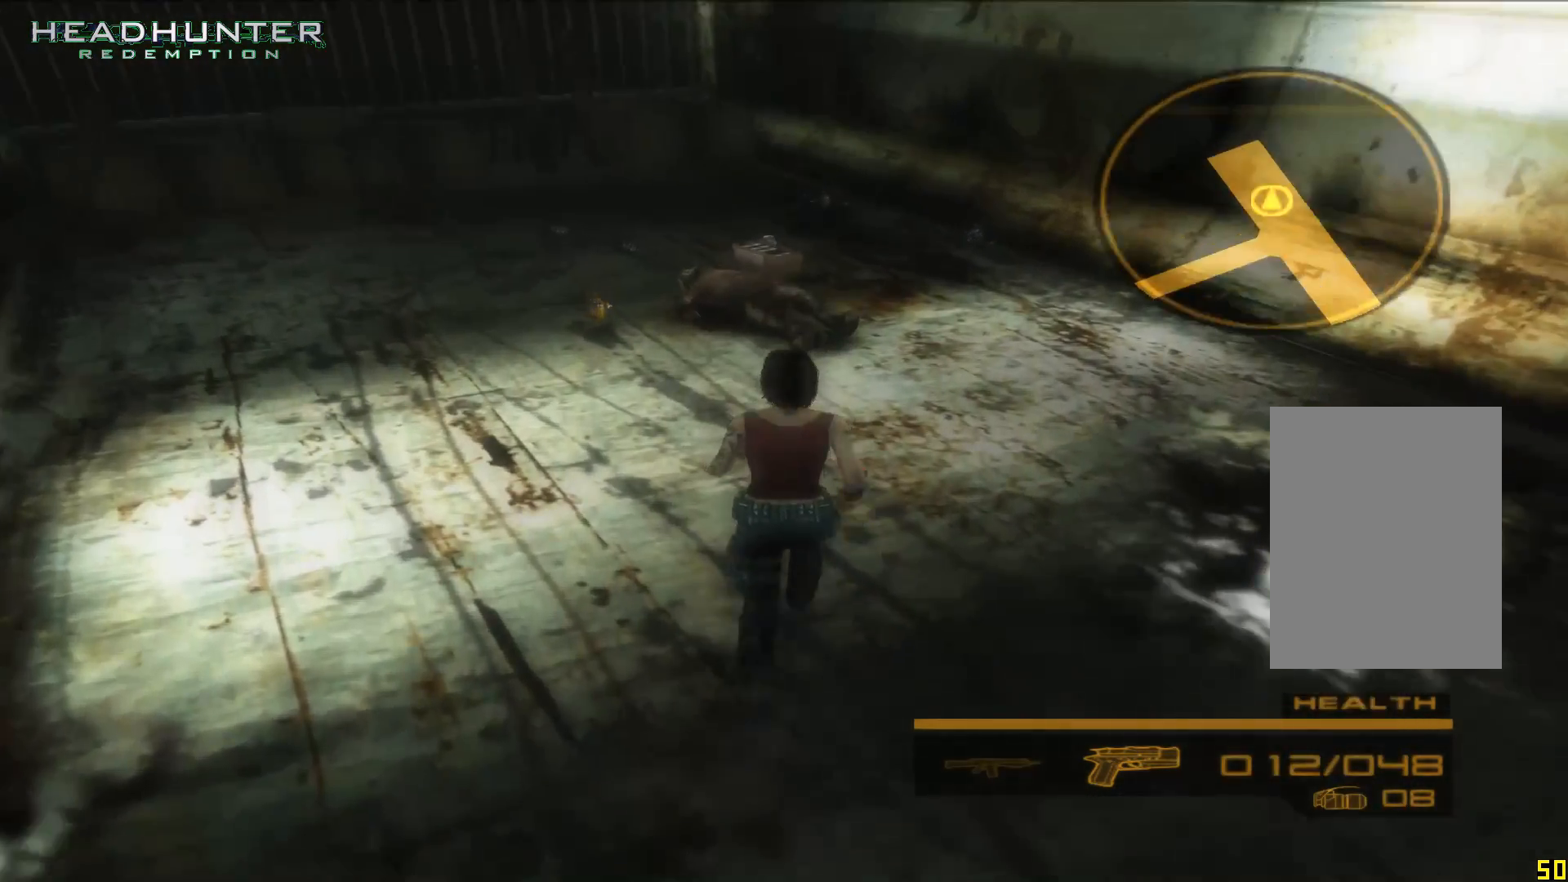
{"buttons": ["A"], "left_stick": "up", "right_stick": "center"}
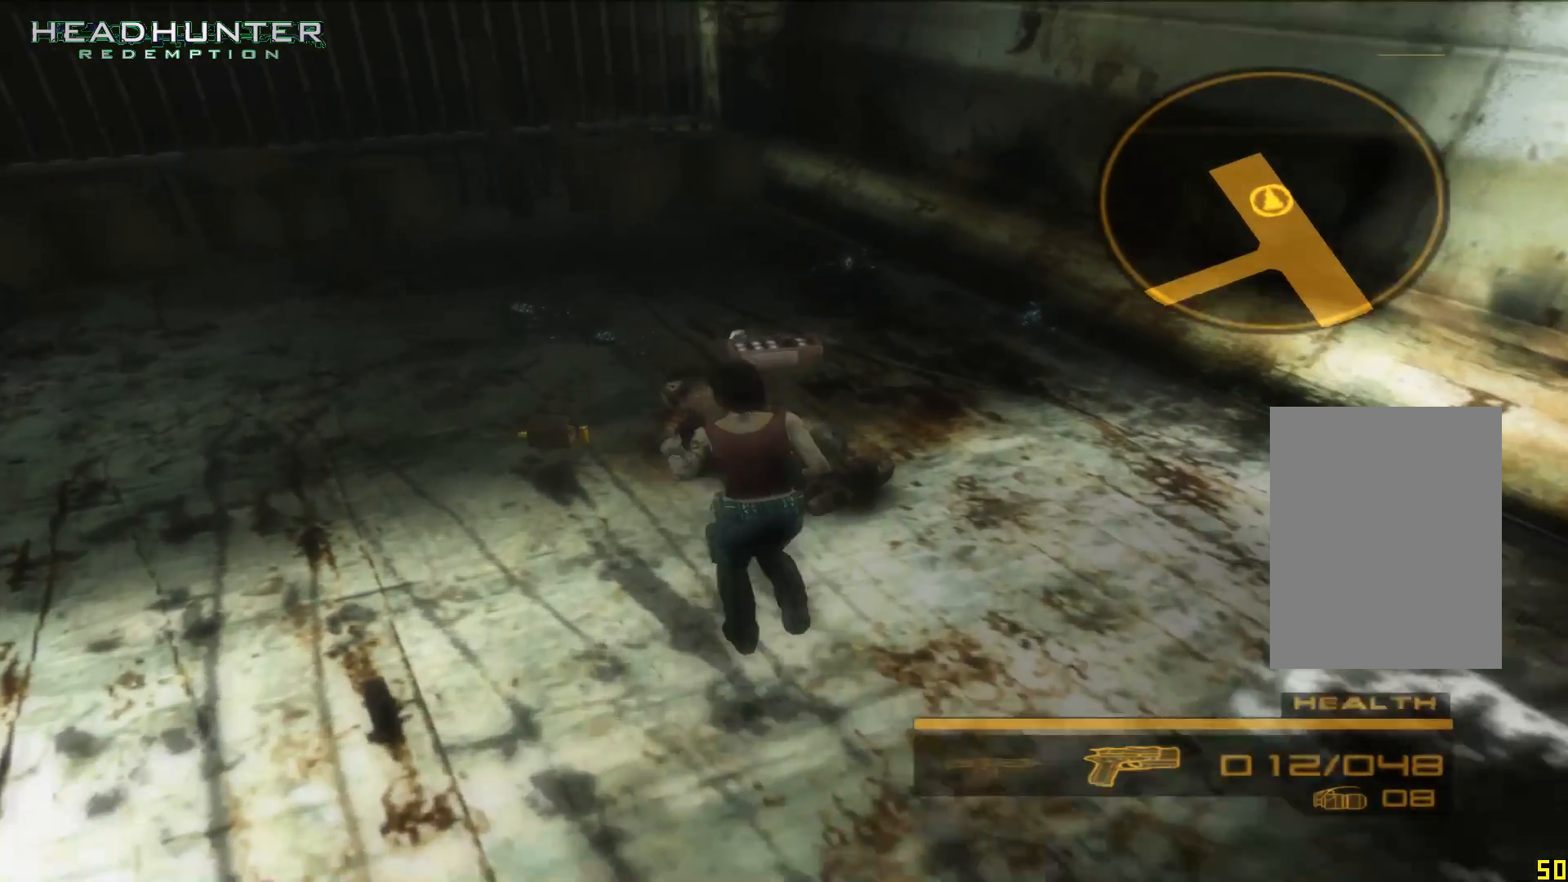
{"buttons": ["A"], "left_stick": "up", "right_stick": "center", "events": [[67, "A", "up"], [133, "A", "down"], [200, "A", "up"], [317, "A", "down"], [383, "A", "up"], [450, "A", "down"]]}
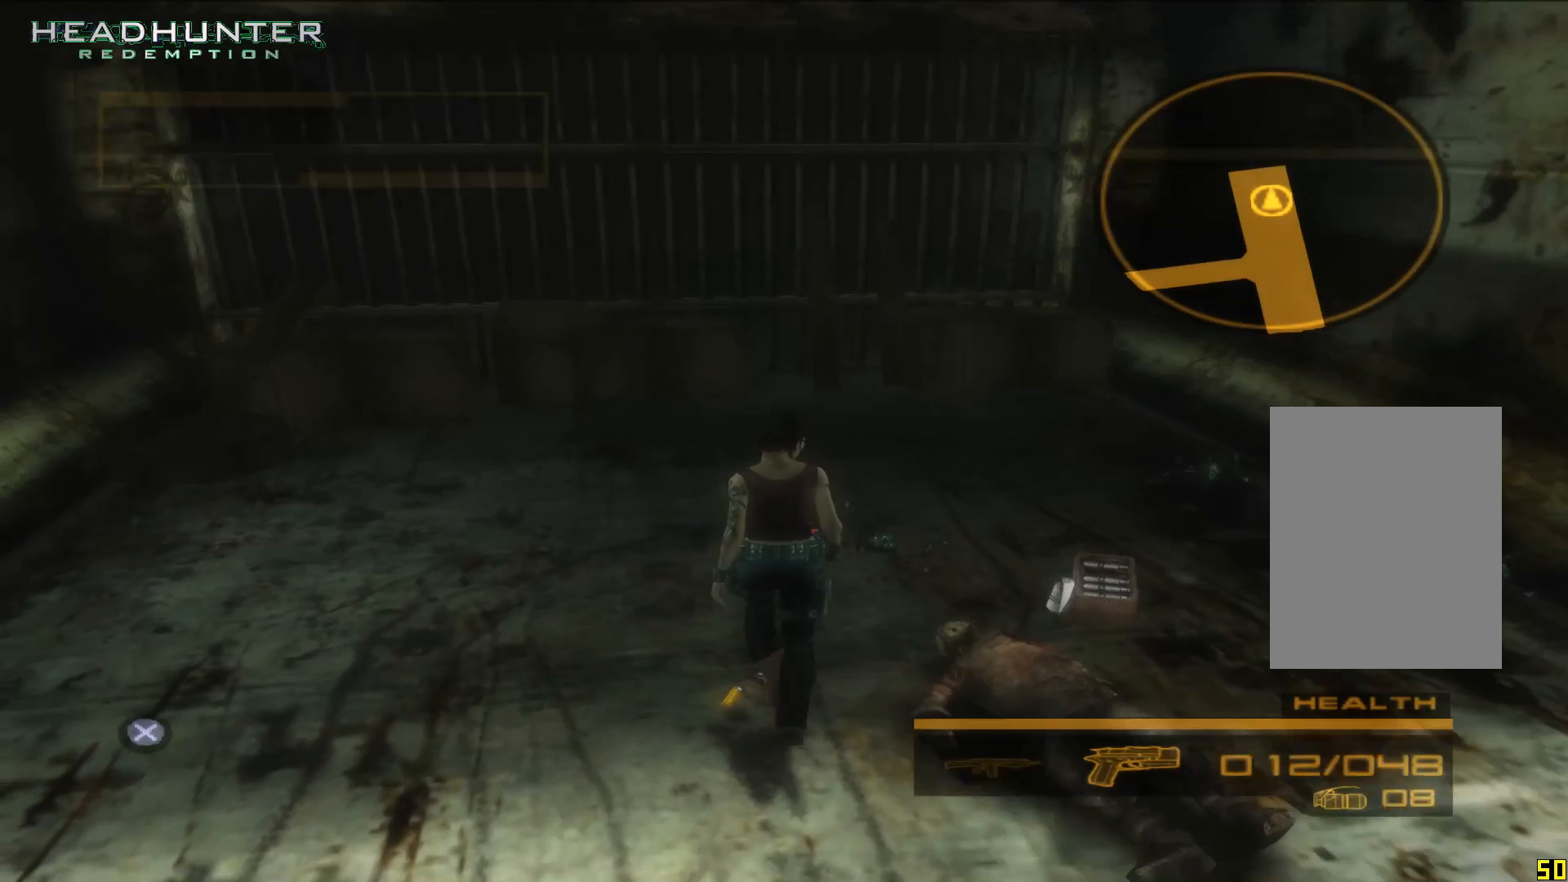
{"buttons": [], "left_stick": "up", "right_stick": "center", "events": [[67, "A", "up"], [133, "A", "down"], [200, "A", "up"]]}
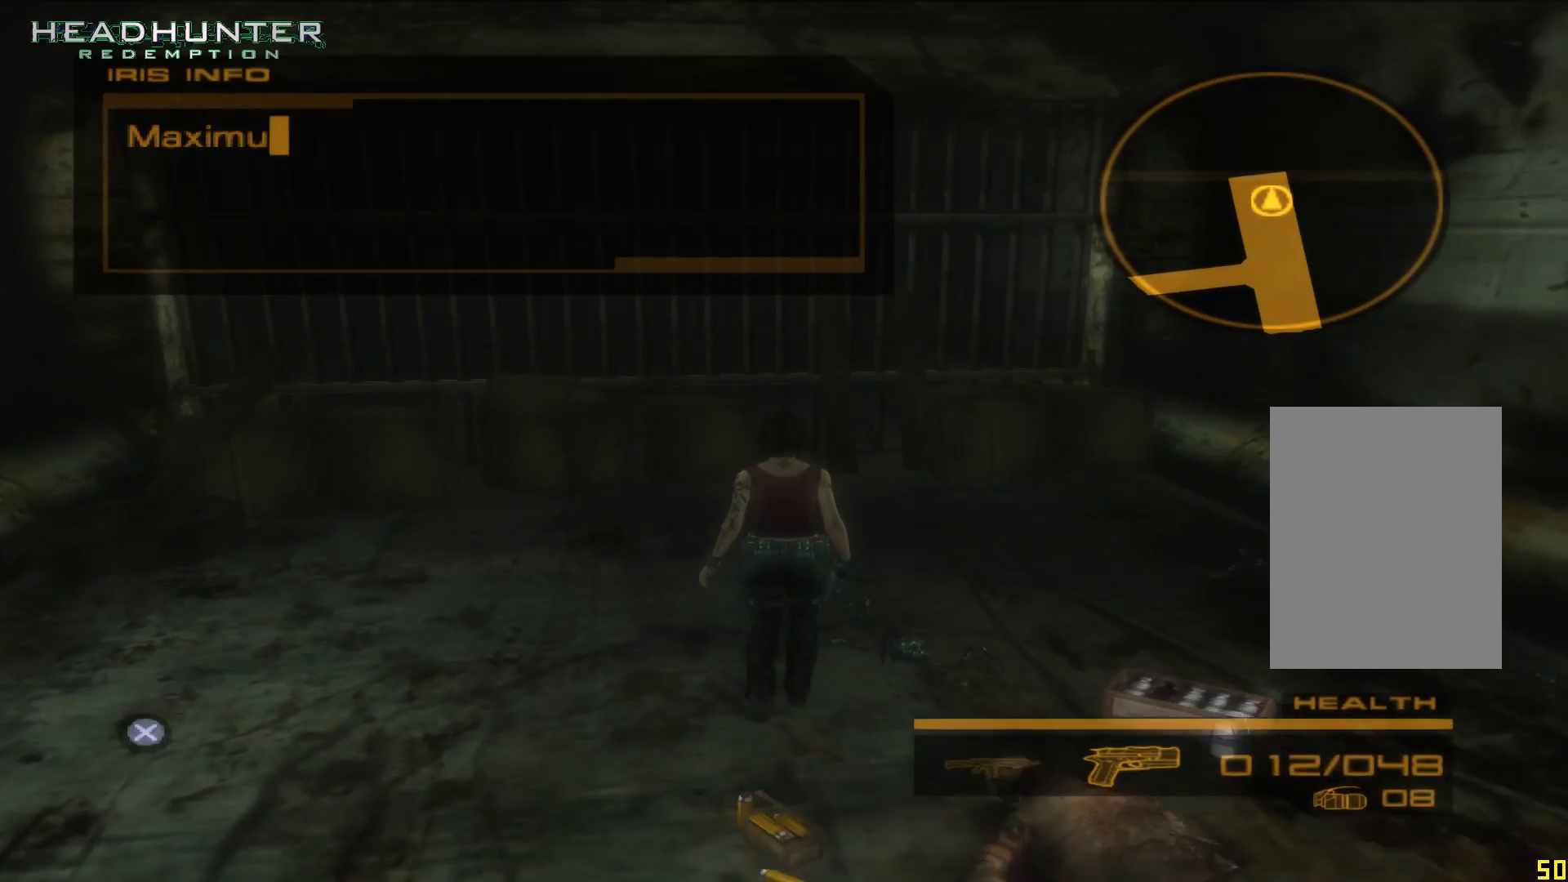
{"buttons": ["A"], "left_stick": "center", "right_stick": "center"}
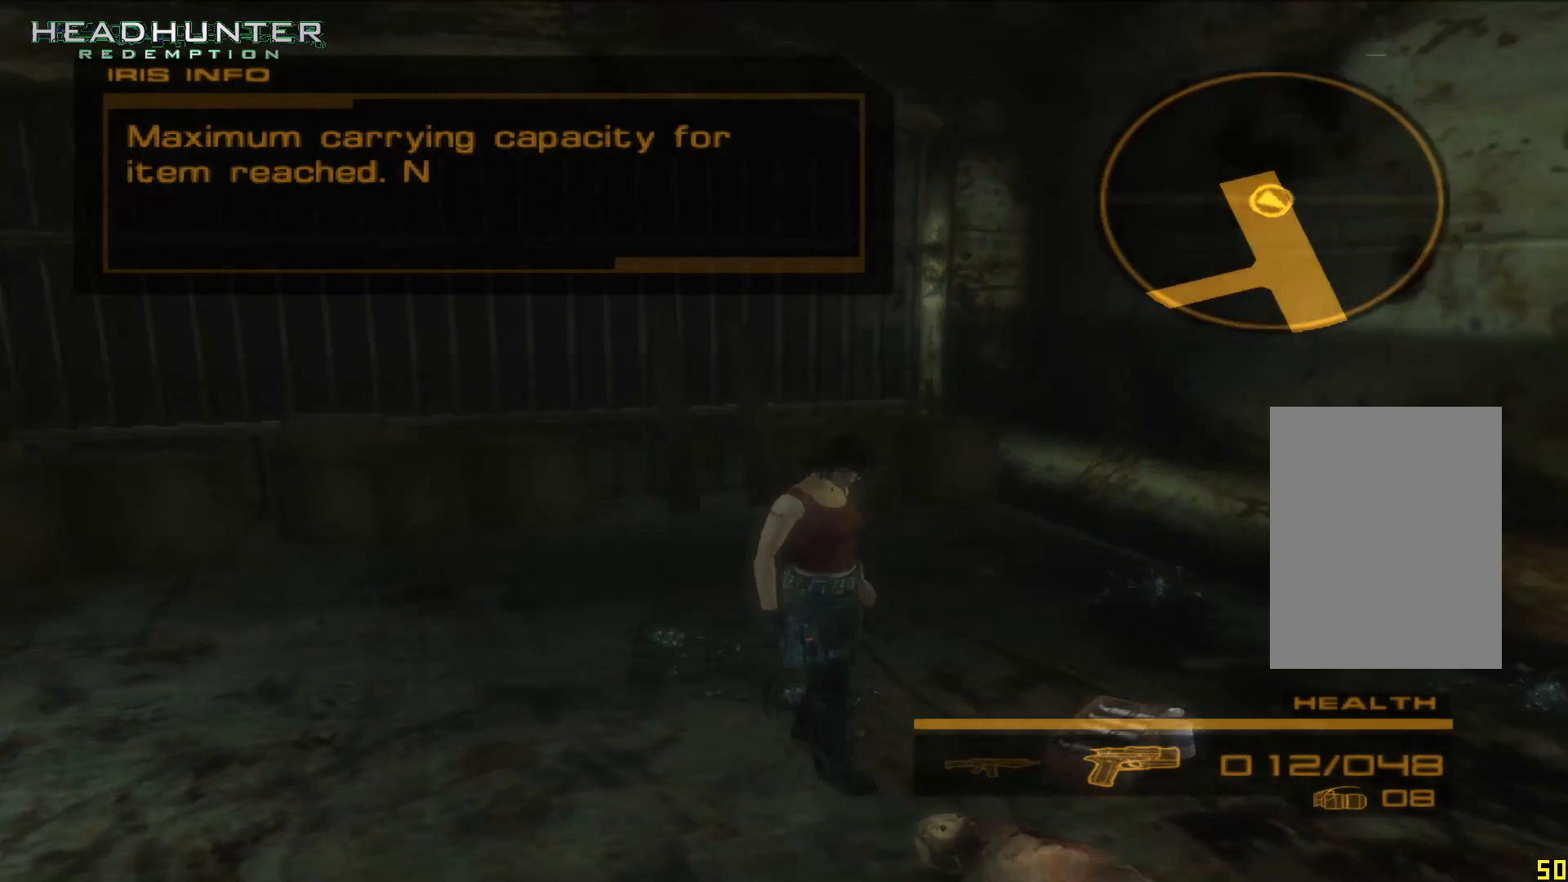
{"buttons": ["A"], "left_stick": "center", "right_stick": "center", "events": [[17, "A", "up"], [83, "A", "down"], [217, "A", "up"], [333, "A", "down"], [400, "A", "up"], [467, "A", "down"]]}
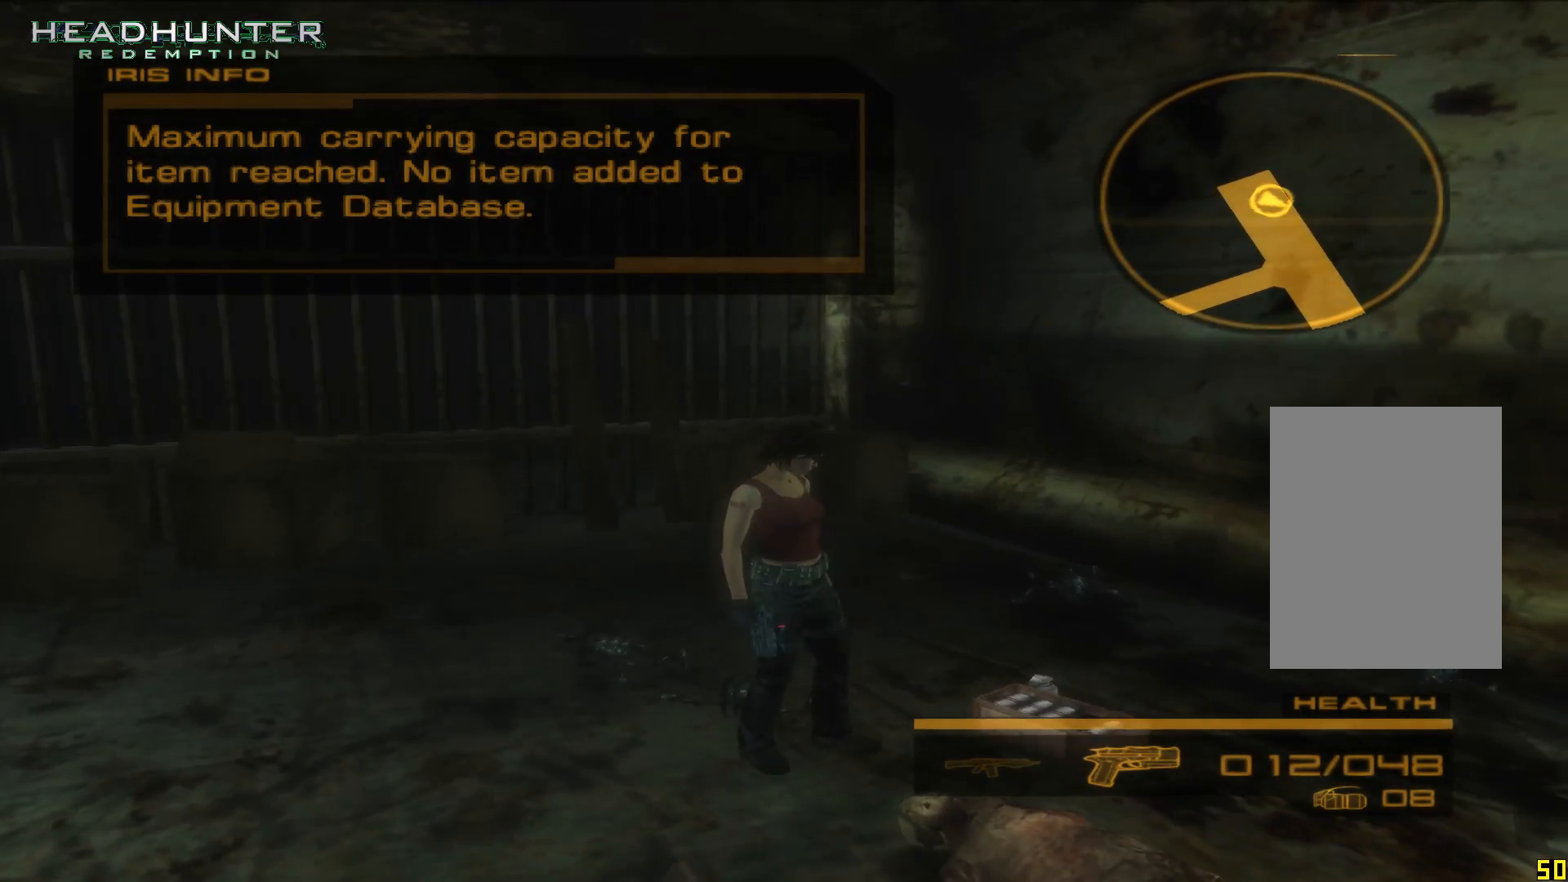
{"buttons": ["A"], "left_stick": "up", "right_stick": "center"}
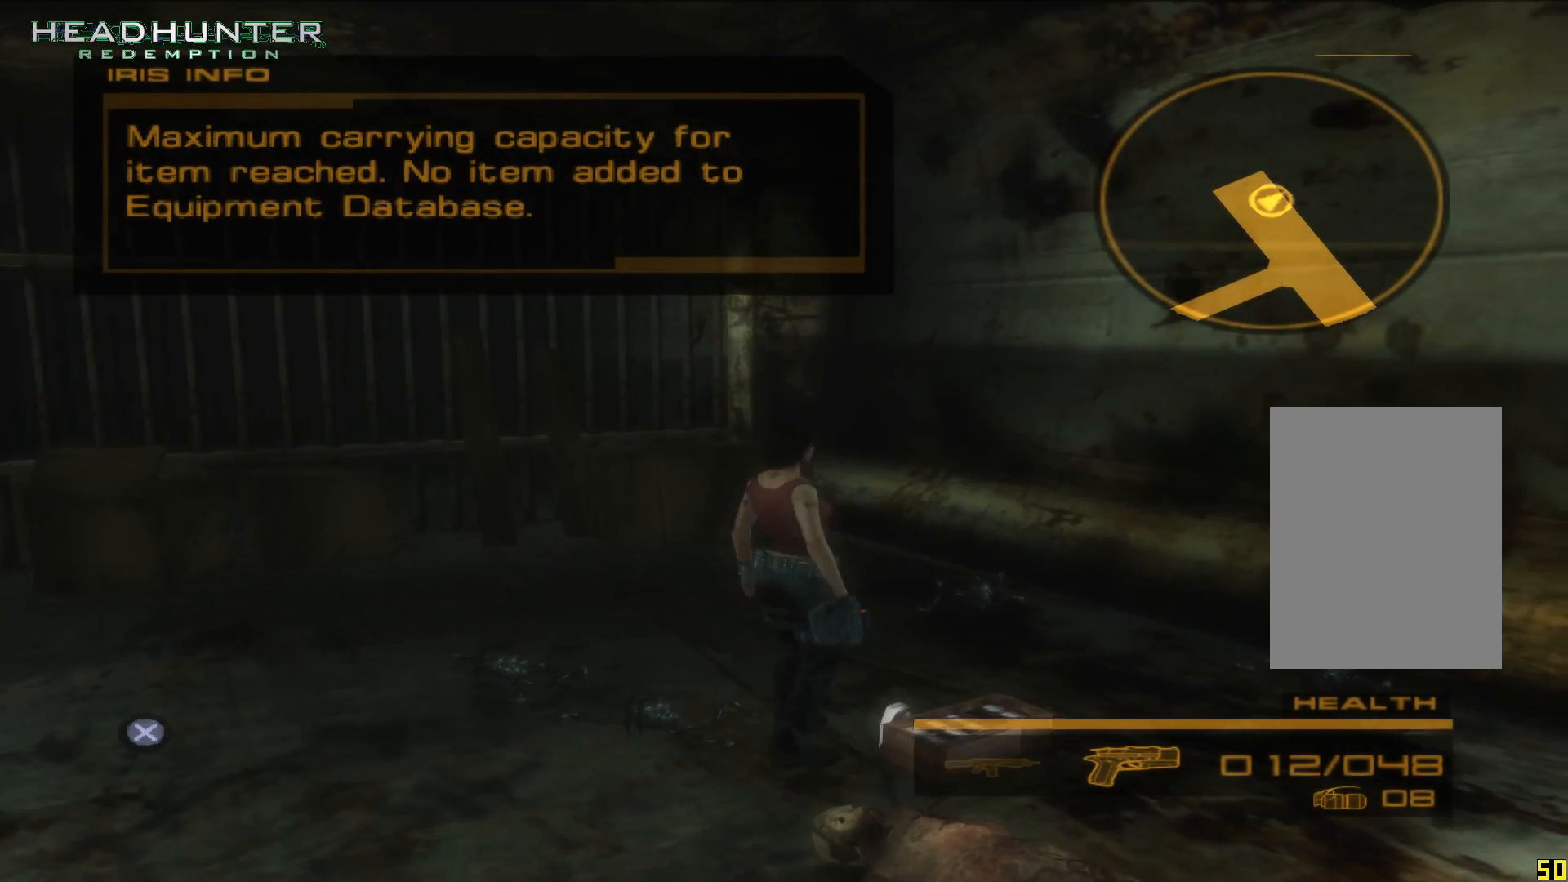
{"buttons": [], "left_stick": "center", "right_stick": "center", "events": [[17, "A", "up"], [150, "A", "down"], [150, "left_stick", "right"], [217, "left_stick", "down-right"], [283, "A", "up"], [333, "A", "down"], [400, "A", "up"], [400, "left_stick", "center"]]}